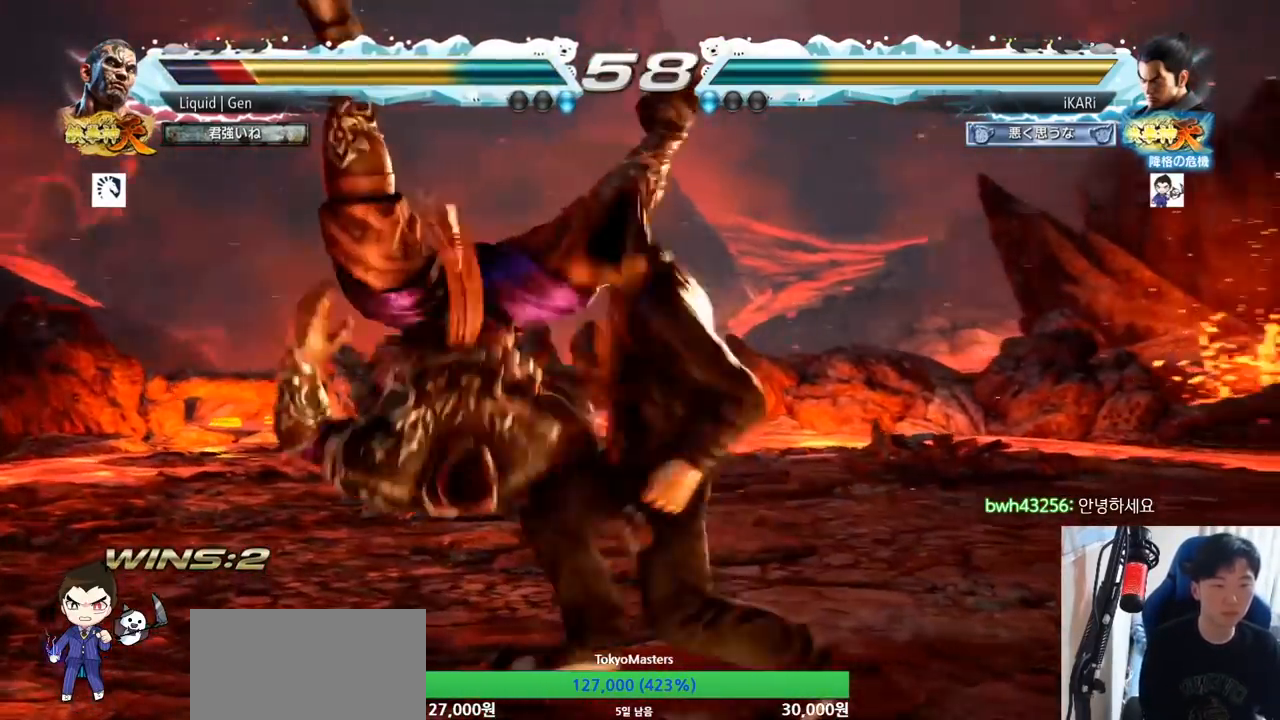
Gameplay with a controller (arcade stick); each line is a JSON object with the inputs held at the frame after it. "button_events" lists button changes between this image and that frame as [ms after this image, input, new state], when the widget could be followed in between (sticks are given only as held states). Not read: L3 R3.
{"buttons": [], "left_stick": "center", "button_events": [[50, "TRIANGLE", "down"], [117, "TRIANGLE", "up"]]}
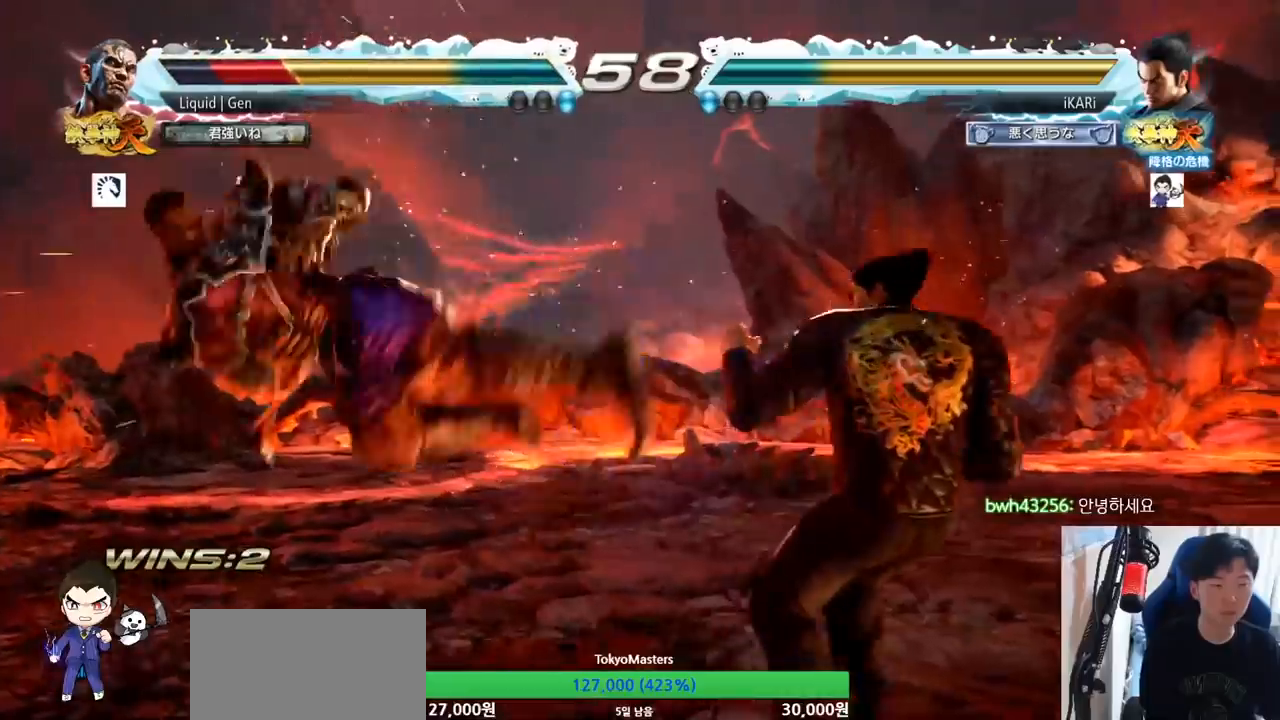
{"buttons": [], "left_stick": "down-left", "button_events": []}
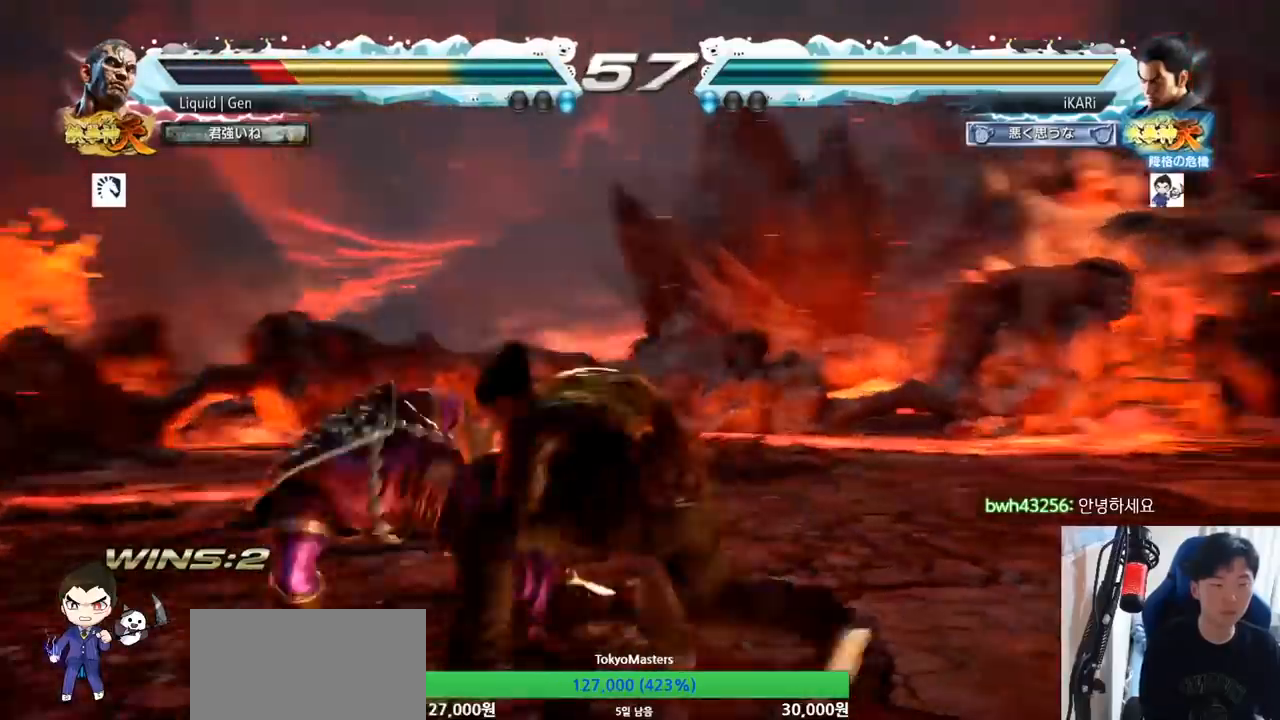
{"buttons": [], "left_stick": "down-left", "button_events": [[200, "CIRCLE", "down"], [267, "CIRCLE", "up"], [284, "SQUARE", "down"], [367, "SQUARE", "up"], [434, "SQUARE", "down"], [484, "SQUARE", "up"]]}
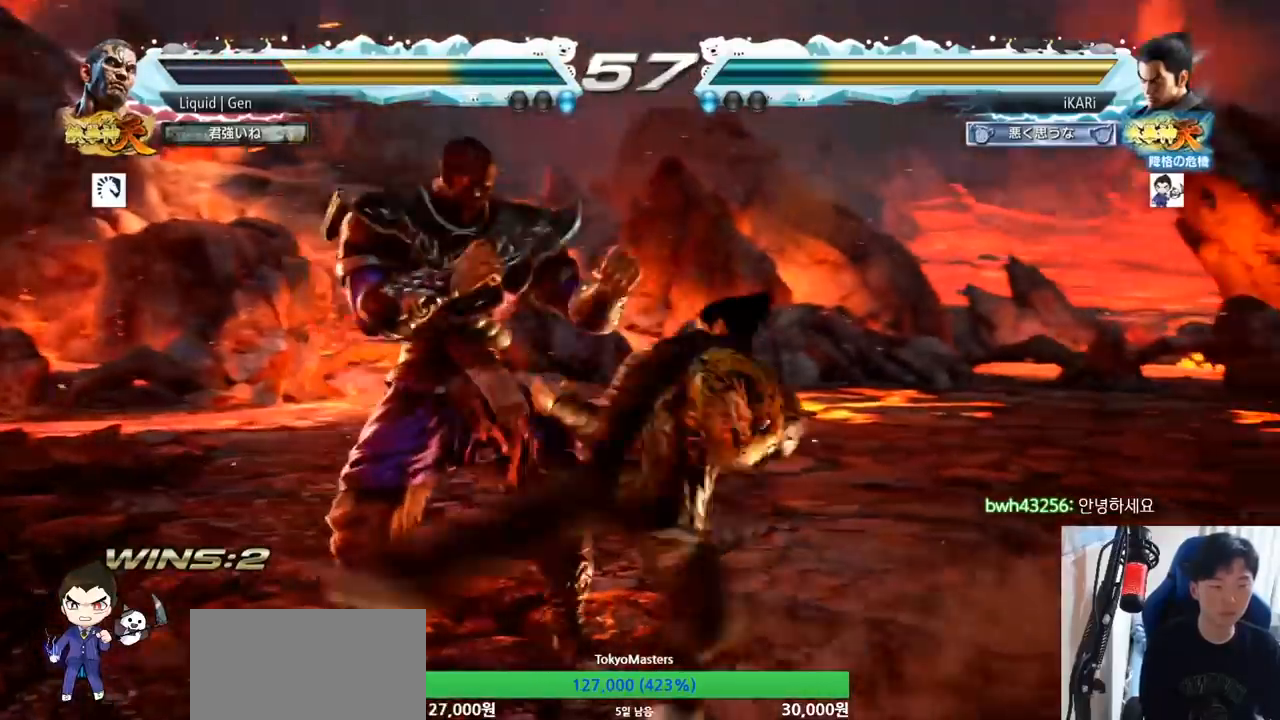
{"buttons": [], "left_stick": "center", "button_events": [[17, "SQUARE", "down"], [117, "TRIANGLE", "down"], [134, "SQUARE", "up"], [201, "TRIANGLE", "up"], [234, "TRIANGLE", "down"], [334, "TRIANGLE", "up"], [351, "TRIANGLE", "down"], [417, "TRIANGLE", "up"], [434, "TRIANGLE", "down"], [501, "TRIANGLE", "up"]]}
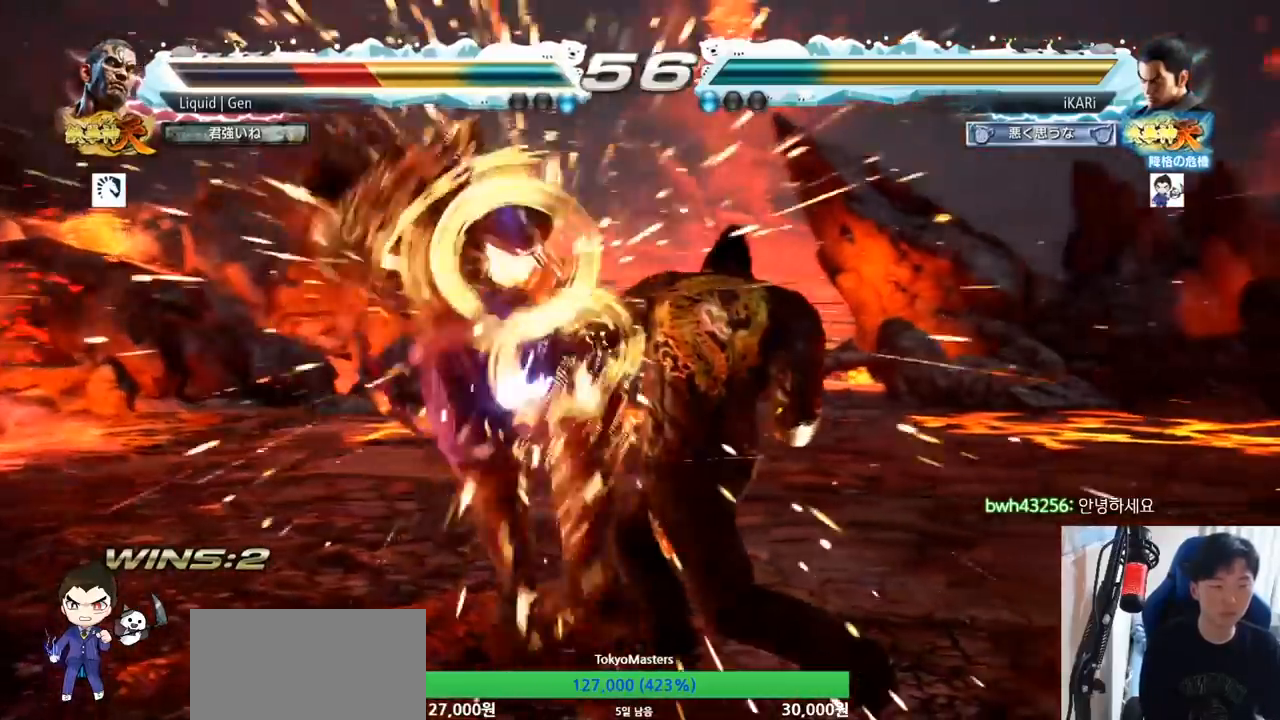
{"buttons": [], "left_stick": "left", "button_events": [[50, "TRIANGLE", "down"], [150, "TRIANGLE", "up"]]}
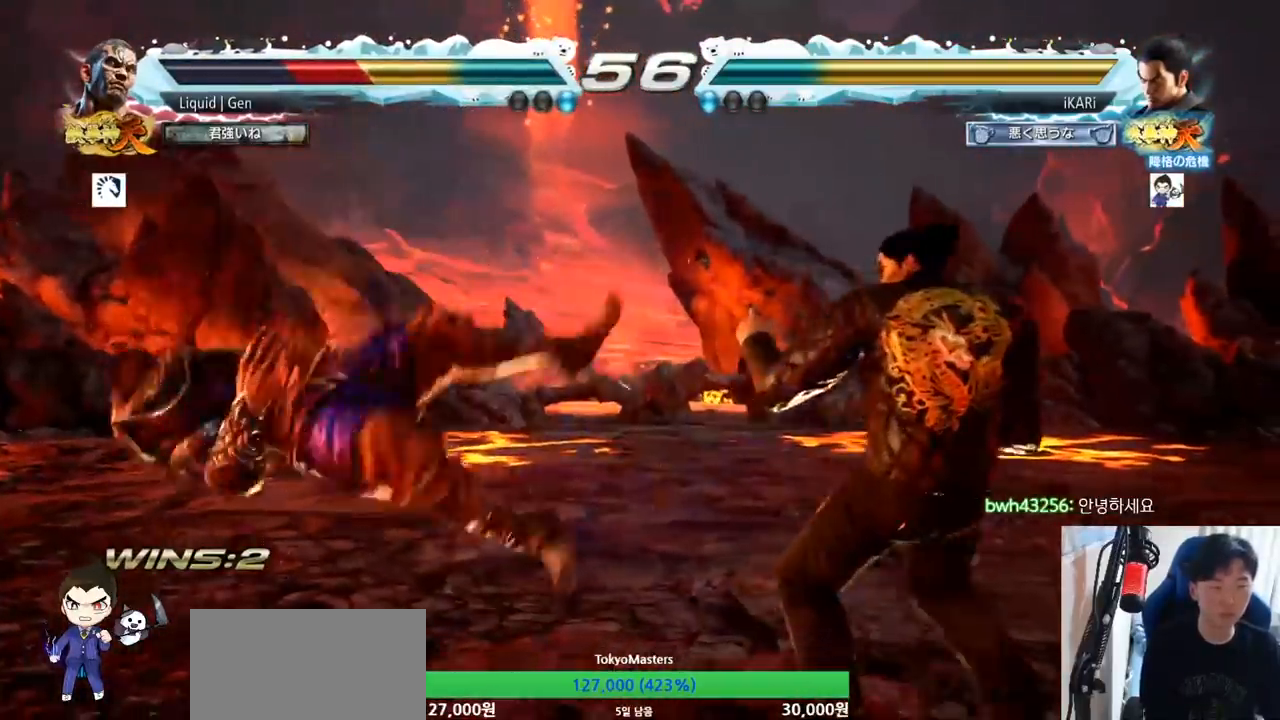
{"buttons": ["SQUARE"], "left_stick": "down-left", "button_events": [[317, "CIRCLE", "down"], [367, "CIRCLE", "up"], [401, "SQUARE", "down"], [417, "SQUARE", "up"], [501, "SQUARE", "down"]]}
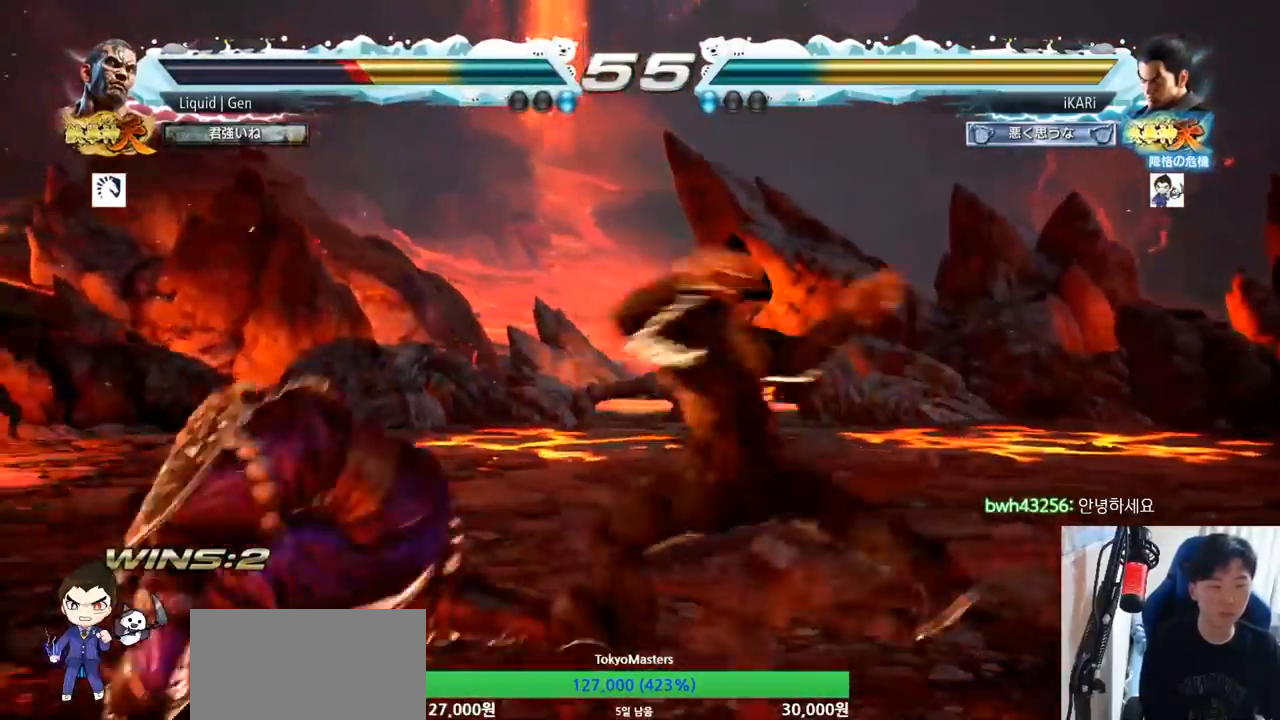
{"buttons": [], "left_stick": "center", "button_events": [[17, "SQUARE", "up"], [67, "SQUARE", "down"], [133, "SQUARE", "up"], [250, "TRIANGLE", "down"], [300, "TRIANGLE", "up"], [334, "TRIANGLE", "down"], [384, "TRIANGLE", "up"], [417, "TRIANGLE", "down"], [467, "TRIANGLE", "up"]]}
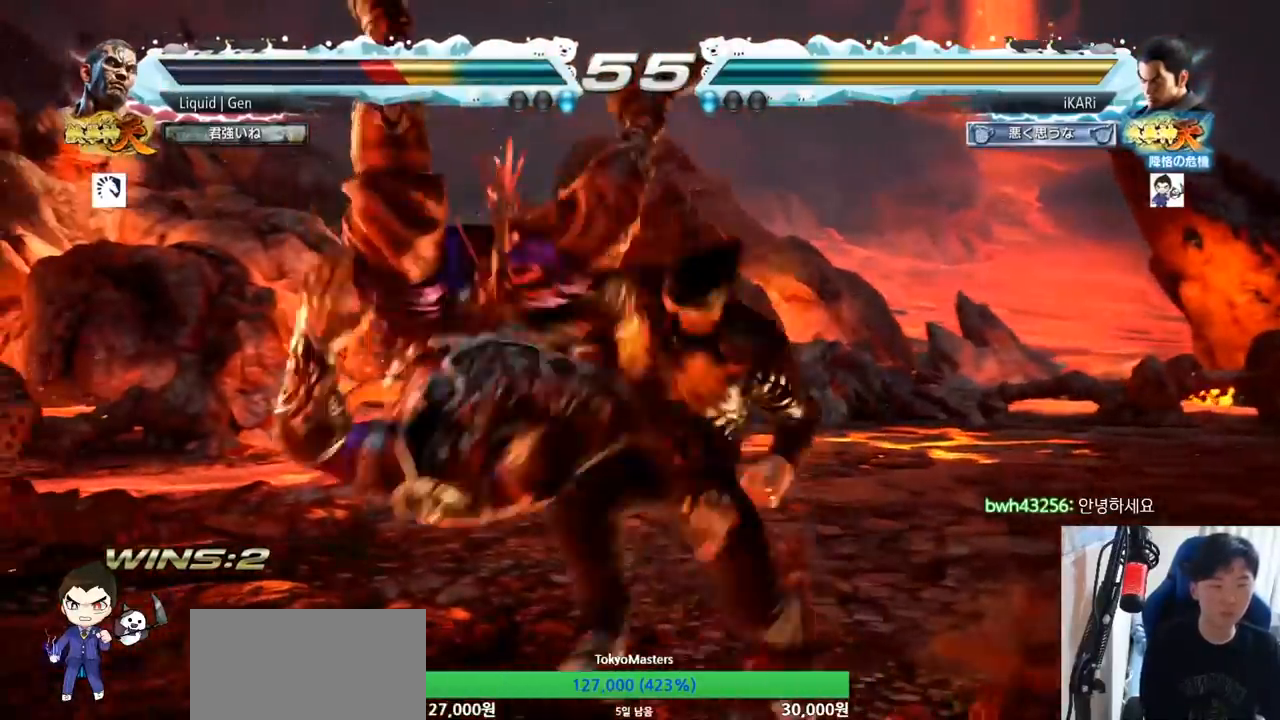
{"buttons": [], "left_stick": "center", "button_events": [[34, "TRIANGLE", "down"], [100, "TRIANGLE", "up"]]}
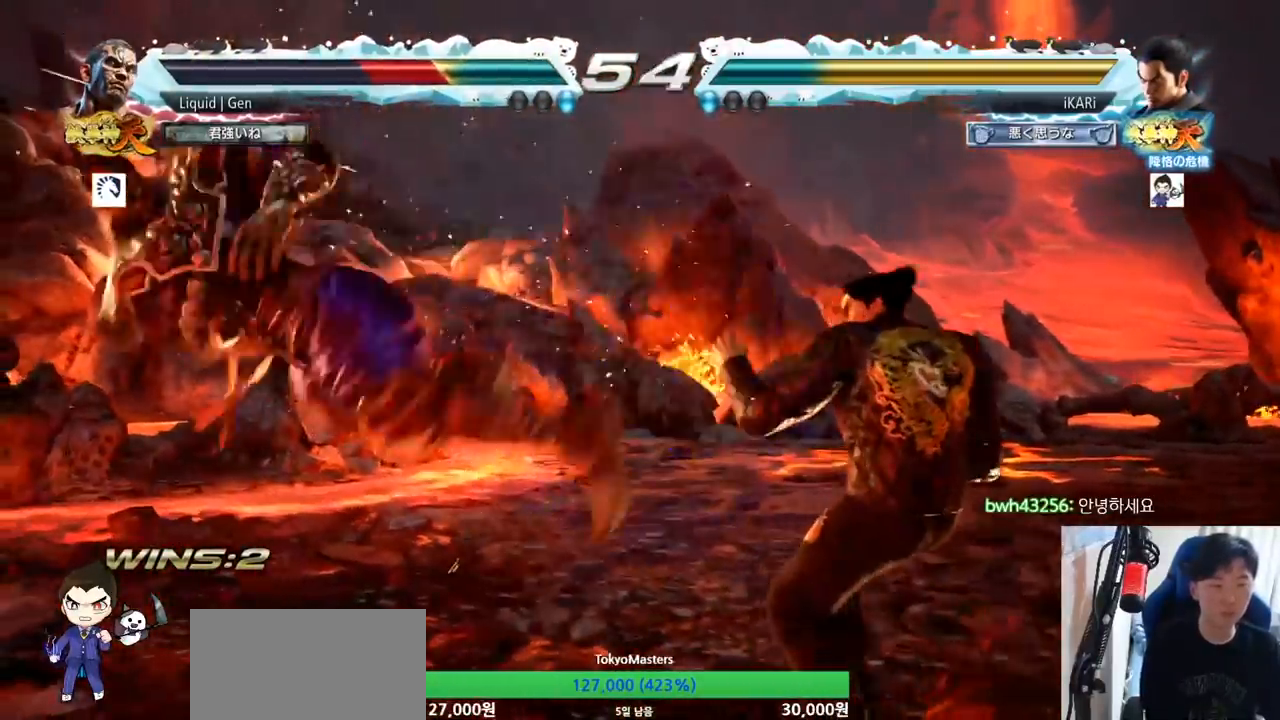
{"buttons": [], "left_stick": "right", "button_events": [[384, "TRIANGLE", "down"], [500, "TRIANGLE", "up"]]}
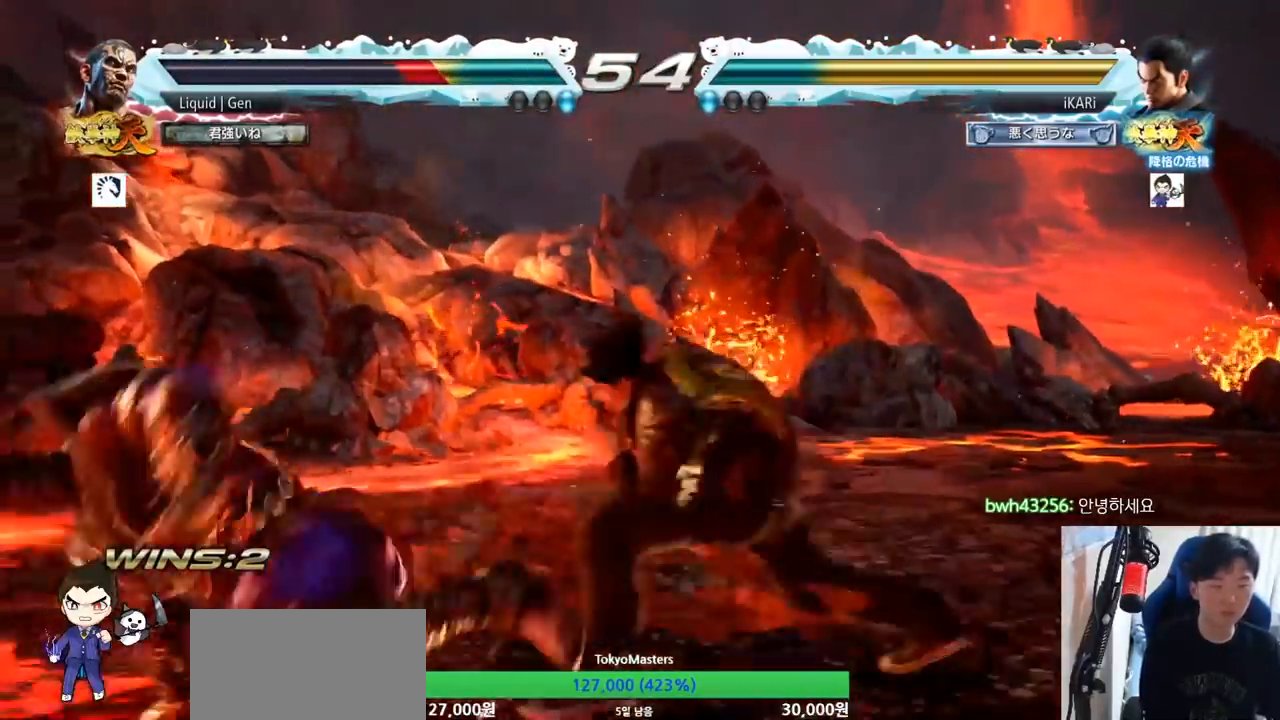
{"buttons": ["TRIANGLE"], "left_stick": "right", "button_events": [[50, "TRIANGLE", "down"], [84, "TRIANGLE", "up"], [134, "TRIANGLE", "down"], [201, "TRIANGLE", "up"], [234, "TRIANGLE", "down"]]}
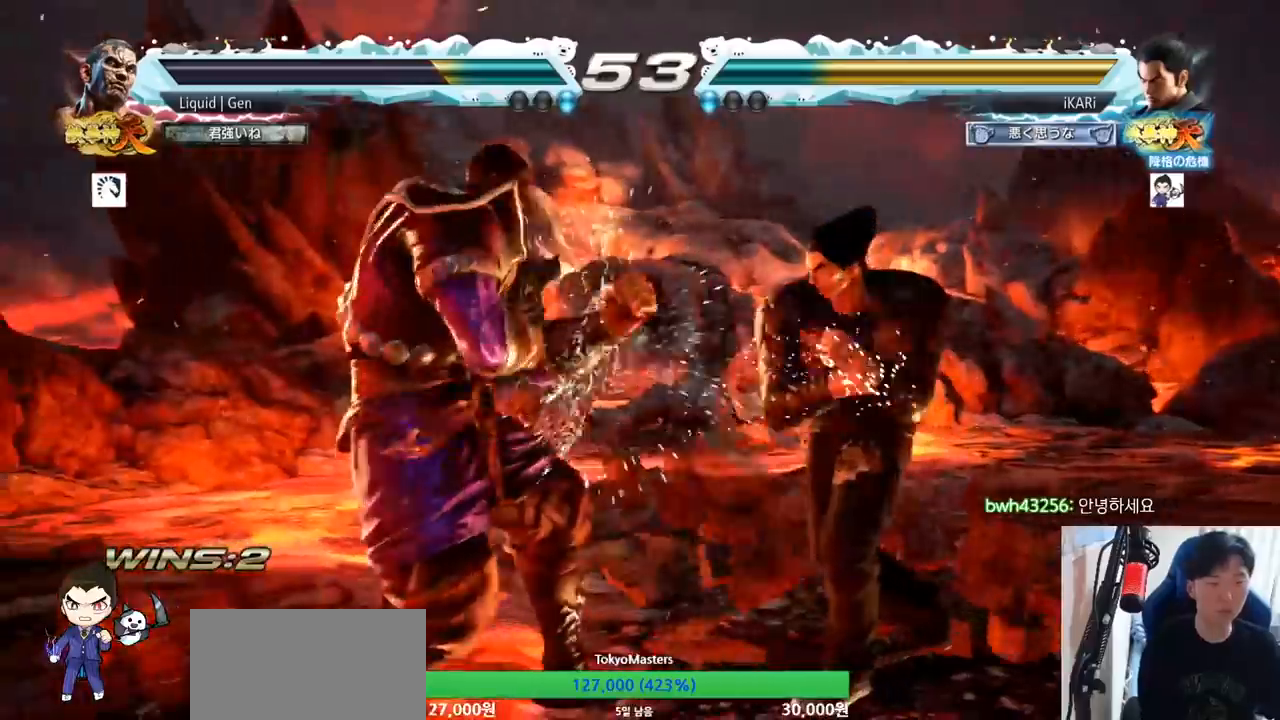
{"buttons": [], "left_stick": "right", "button_events": [[17, "TRIANGLE", "up"]]}
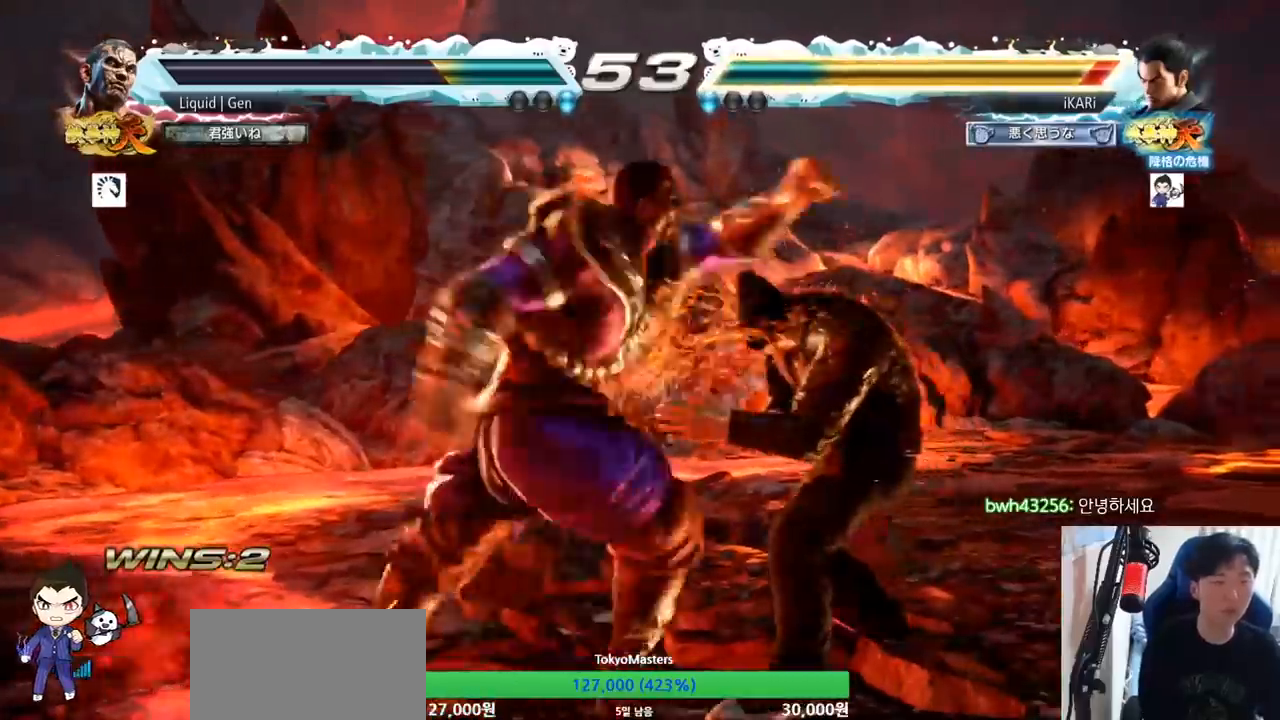
{"buttons": [], "left_stick": "center", "button_events": [[201, "TRIANGLE", "down"], [217, "TRIANGLE", "up"]]}
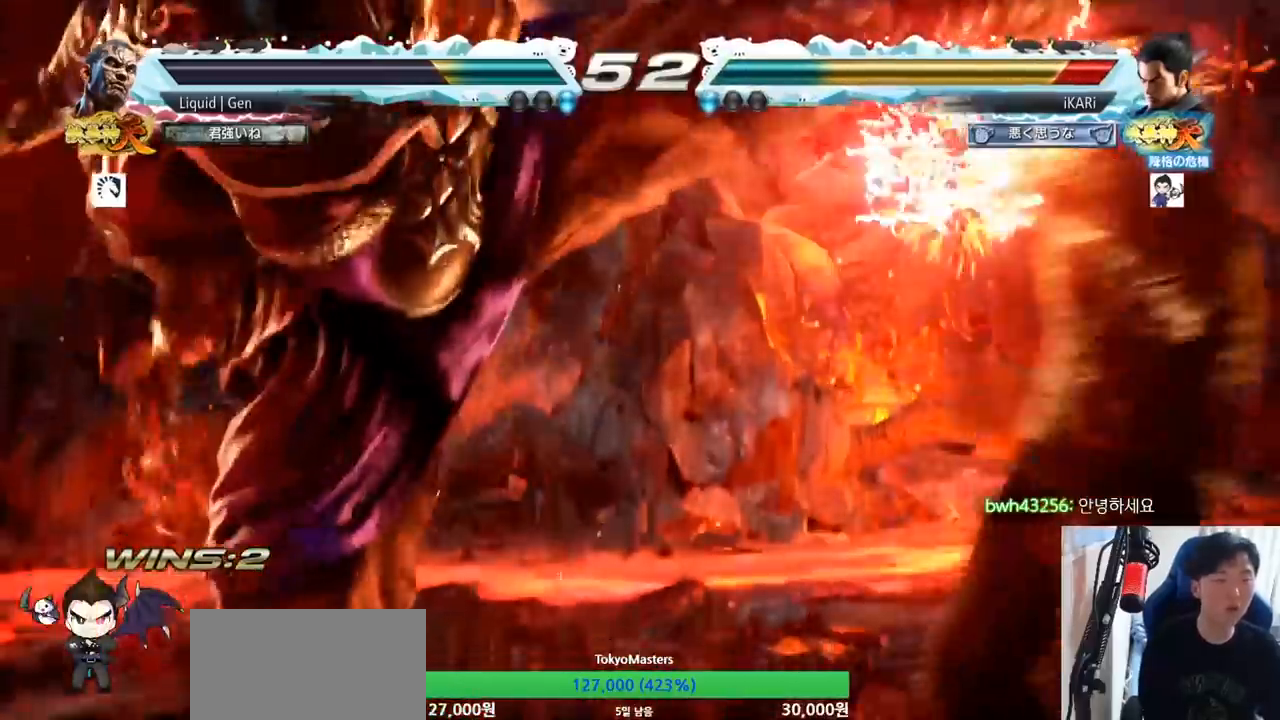
{"buttons": [], "left_stick": "center", "button_events": []}
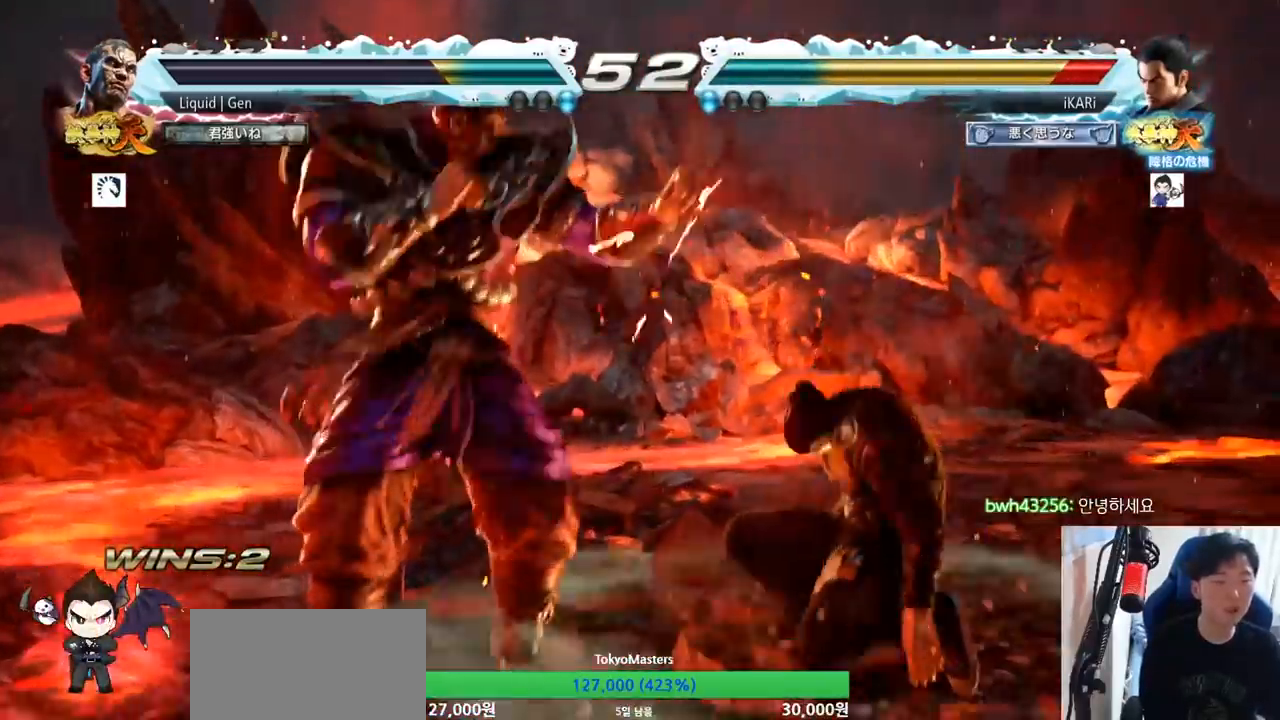
{"buttons": ["SQUARE", "TRIANGLE"], "left_stick": "center", "button_events": [[17, "TRIANGLE", "down"], [50, "SQUARE", "down"], [84, "SQUARE", "up"], [101, "TRIANGLE", "up"], [134, "SQUARE", "down"], [134, "TRIANGLE", "down"], [217, "SQUARE", "up"], [217, "TRIANGLE", "up"], [301, "SQUARE", "down"], [301, "TRIANGLE", "down"], [384, "SQUARE", "up"], [384, "TRIANGLE", "up"], [451, "SQUARE", "down"], [451, "TRIANGLE", "down"]]}
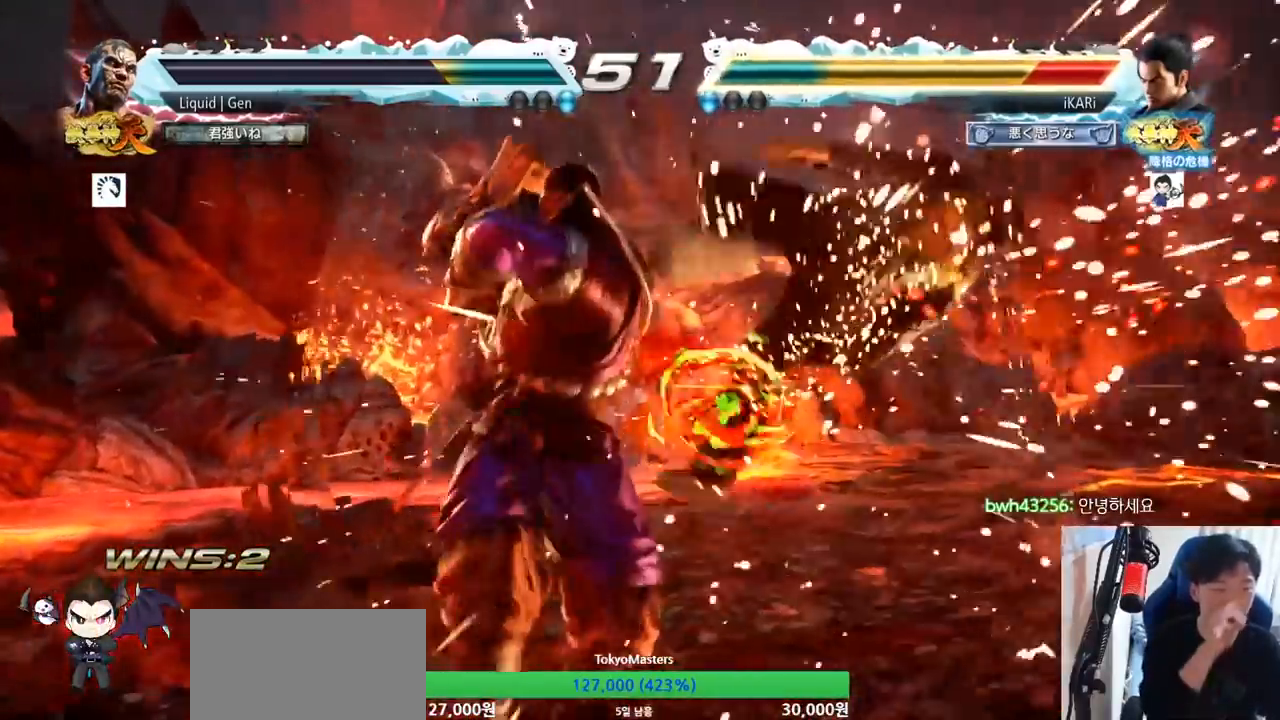
{"buttons": ["SQUARE", "TRIANGLE"], "left_stick": "center", "button_events": [[17, "TRIANGLE", "up"], [50, "SQUARE", "up"], [100, "TRIANGLE", "down"], [117, "SQUARE", "down"], [183, "SQUARE", "up"], [183, "TRIANGLE", "up"], [267, "SQUARE", "down"], [267, "TRIANGLE", "down"], [334, "SQUARE", "up"], [367, "TRIANGLE", "up"], [434, "SQUARE", "down"], [450, "TRIANGLE", "down"]]}
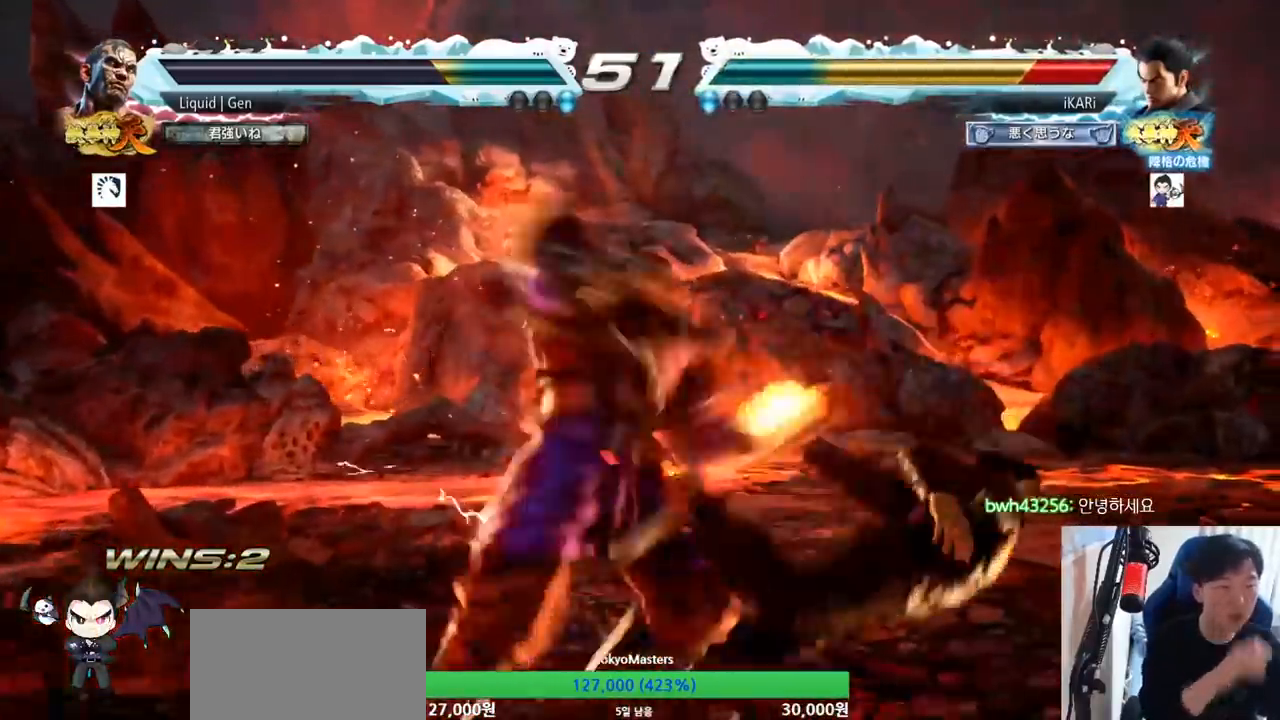
{"buttons": ["SQUARE"], "left_stick": "center", "button_events": [[17, "SQUARE", "up"], [17, "TRIANGLE", "up"], [101, "TRIANGLE", "down"], [117, "SQUARE", "down"], [151, "TRIANGLE", "up"], [184, "SQUARE", "up"], [251, "TRIANGLE", "down"], [284, "SQUARE", "down"], [334, "TRIANGLE", "up"], [351, "SQUARE", "up"], [417, "TRIANGLE", "down"], [451, "SQUARE", "down"], [501, "TRIANGLE", "up"]]}
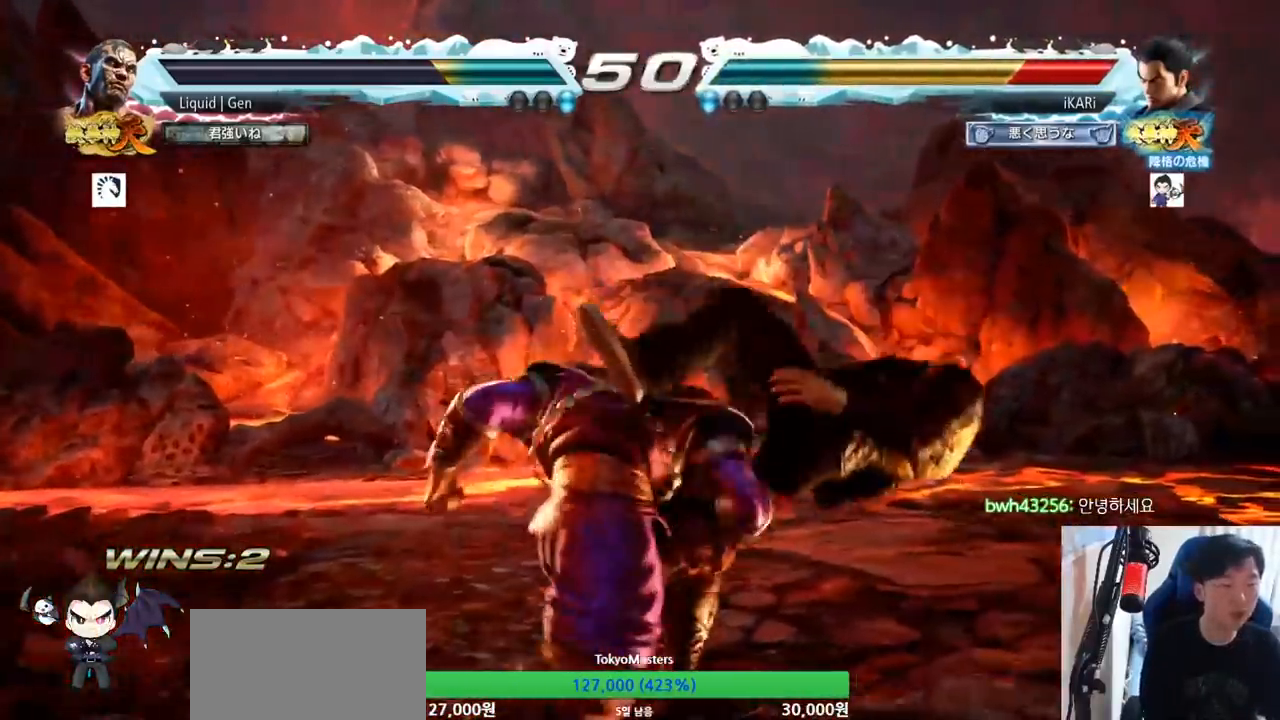
{"buttons": ["SQUARE", "TRIANGLE"], "left_stick": "center", "button_events": [[17, "SQUARE", "up"], [67, "TRIANGLE", "down"], [83, "SQUARE", "down"], [150, "TRIANGLE", "up"], [183, "SQUARE", "up"], [284, "TRIANGLE", "down"], [317, "SQUARE", "down"], [384, "SQUARE", "up"], [384, "TRIANGLE", "up"], [467, "TRIANGLE", "down"], [500, "SQUARE", "down"]]}
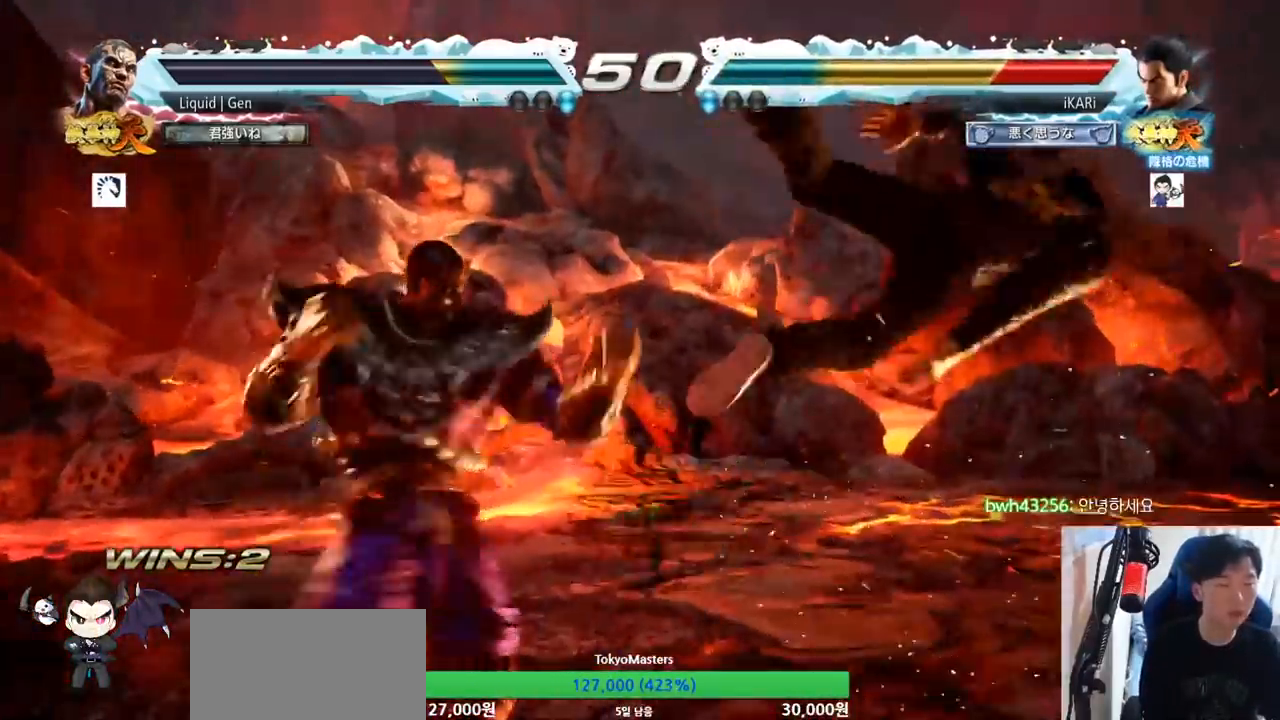
{"buttons": ["SQUARE", "TRIANGLE"], "left_stick": "center", "button_events": [[34, "TRIANGLE", "up"], [67, "SQUARE", "up"], [134, "TRIANGLE", "down"], [151, "SQUARE", "down"], [217, "SQUARE", "up"], [234, "TRIANGLE", "up"], [267, "SQUARE", "down"], [301, "TRIANGLE", "down"], [317, "SQUARE", "up"], [384, "SQUARE", "down"], [384, "TRIANGLE", "up"], [501, "TRIANGLE", "down"]]}
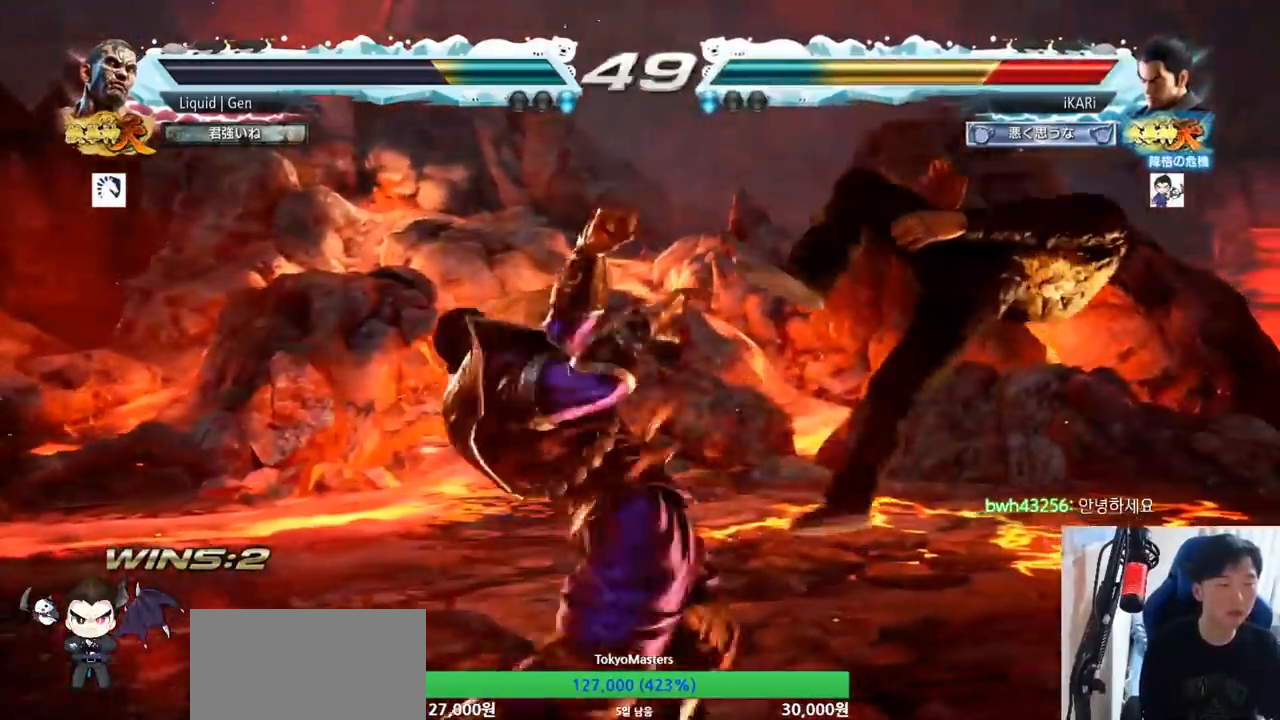
{"buttons": [], "left_stick": "center", "button_events": [[17, "SQUARE", "up"], [83, "SQUARE", "down"], [150, "SQUARE", "up"], [150, "TRIANGLE", "up"], [183, "SQUARE", "down"], [200, "TRIANGLE", "down"], [250, "SQUARE", "up"], [284, "TRIANGLE", "up"]]}
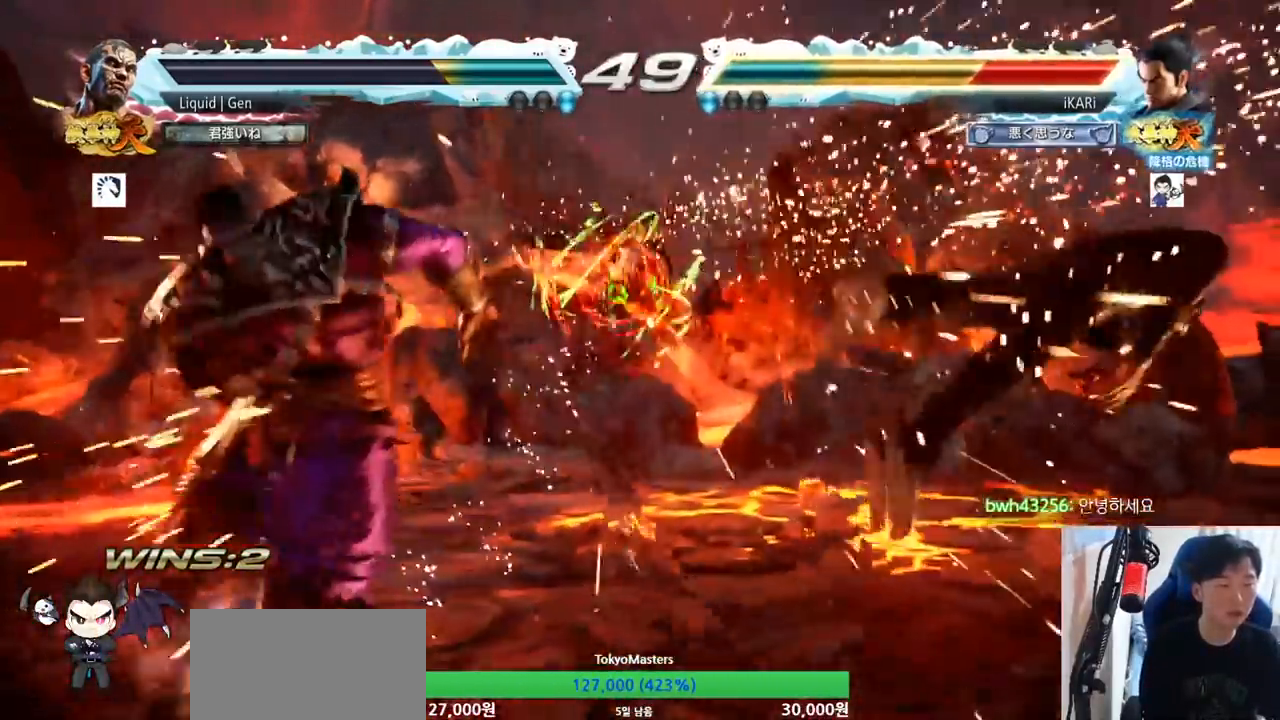
{"buttons": ["SQUARE", "TRIANGLE"], "left_stick": "center", "button_events": [[434, "TRIANGLE", "down"], [501, "SQUARE", "down"]]}
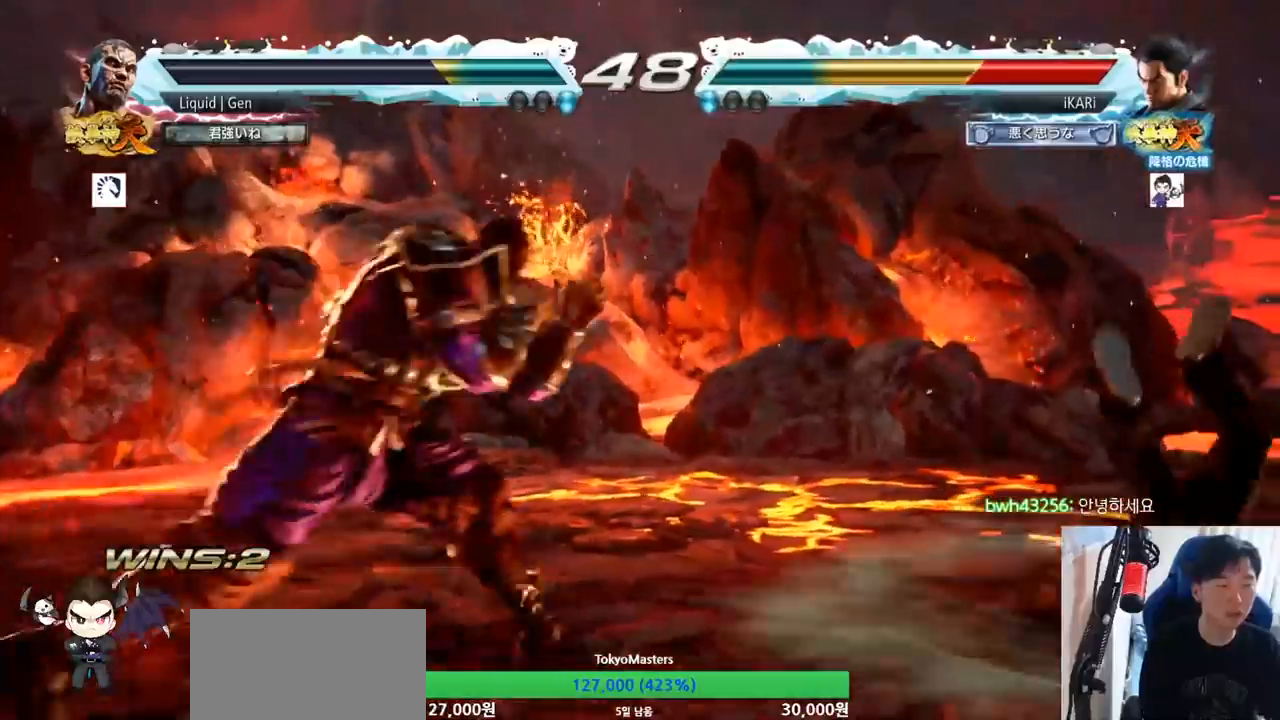
{"buttons": ["TRIANGLE"], "left_stick": "center", "button_events": [[17, "SQUARE", "up"], [17, "TRIANGLE", "up"], [83, "SQUARE", "down"], [83, "TRIANGLE", "down"], [183, "SQUARE", "up"], [183, "TRIANGLE", "up"], [217, "SQUARE", "down"], [250, "TRIANGLE", "down"], [267, "SQUARE", "up"], [334, "SQUARE", "down"], [334, "TRIANGLE", "up"], [467, "TRIANGLE", "down"], [484, "SQUARE", "up"]]}
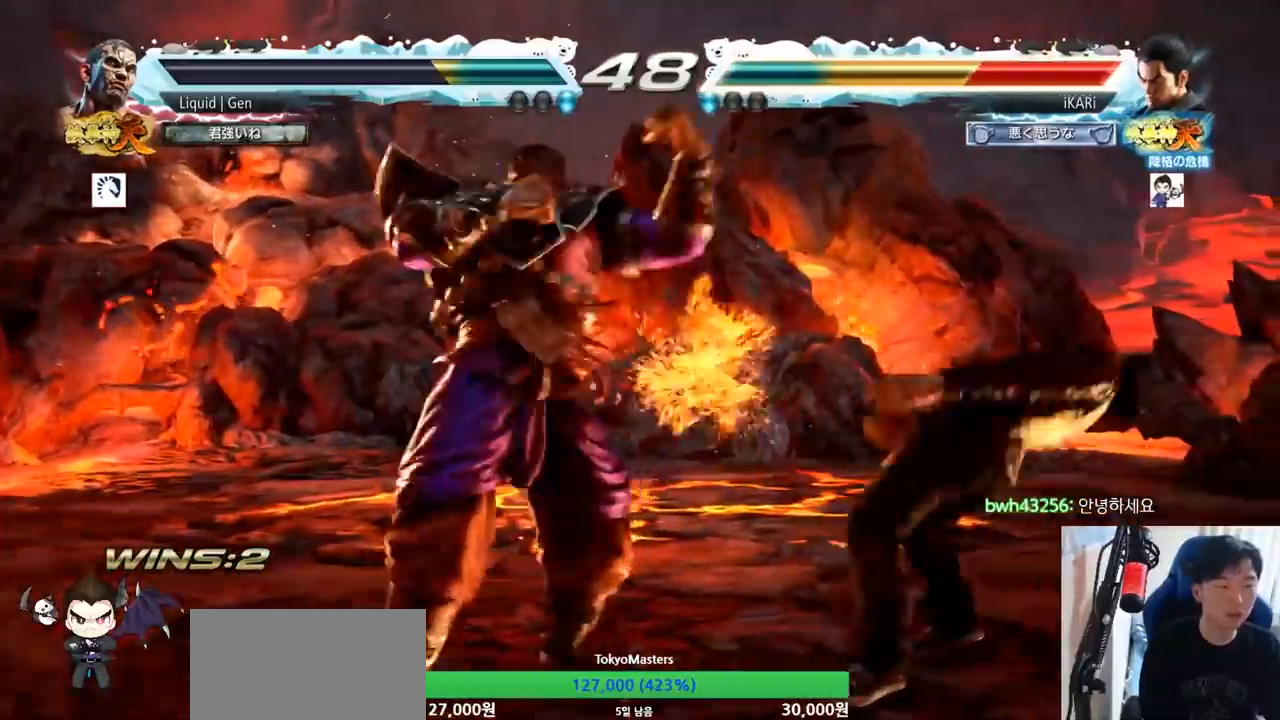
{"buttons": ["SQUARE", "TRIANGLE"], "left_stick": "center", "button_events": [[67, "SQUARE", "down"], [84, "TRIANGLE", "up"], [151, "TRIANGLE", "down"], [167, "SQUARE", "up"], [184, "SQUARE", "down"], [217, "TRIANGLE", "up"], [234, "SQUARE", "up"], [234, "TRIANGLE", "down"], [267, "SQUARE", "down"], [267, "TRIANGLE", "up"], [317, "TRIANGLE", "down"], [351, "SQUARE", "up"], [384, "SQUARE", "down"], [384, "TRIANGLE", "up"], [401, "TRIANGLE", "down"], [451, "TRIANGLE", "up"], [468, "SQUARE", "up"], [484, "SQUARE", "down"], [484, "TRIANGLE", "down"]]}
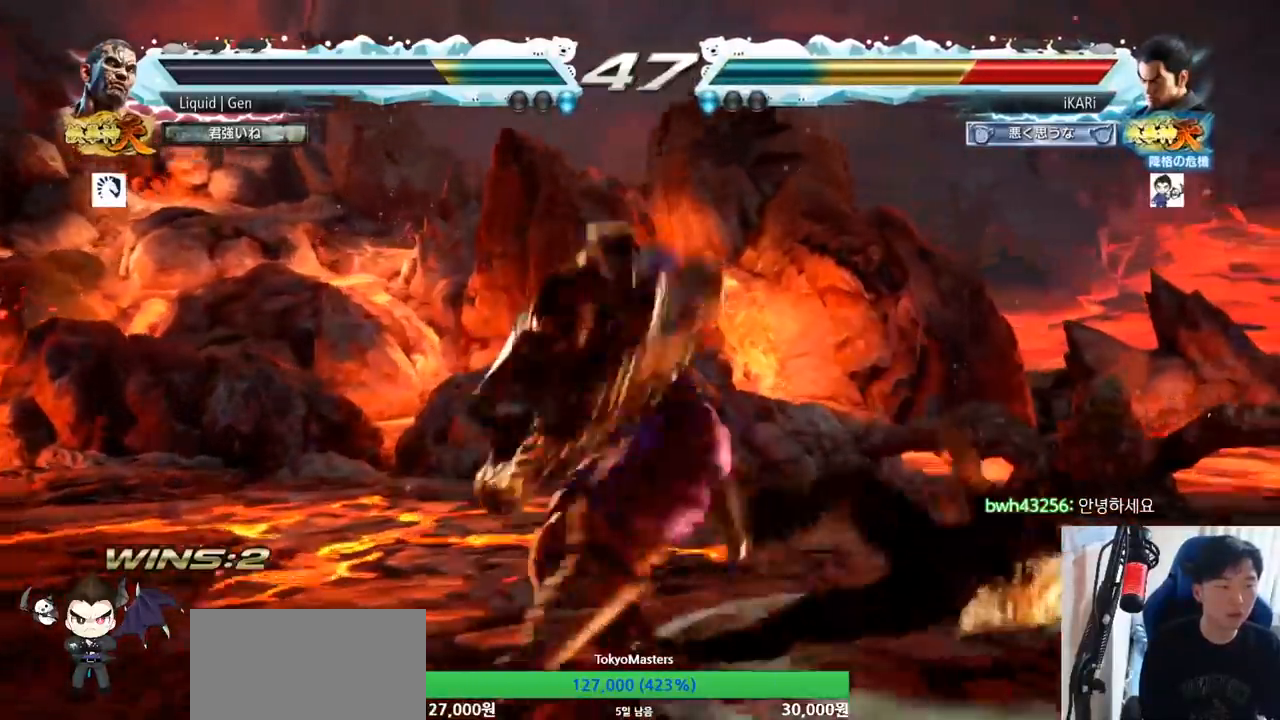
{"buttons": [], "left_stick": "center", "button_events": [[33, "SQUARE", "up"], [33, "TRIANGLE", "up"], [67, "TRIANGLE", "down"], [133, "TRIANGLE", "up"], [183, "SQUARE", "down"], [233, "TRIANGLE", "down"], [317, "TRIANGLE", "up"], [367, "TRIANGLE", "down"], [467, "SQUARE", "up"], [484, "TRIANGLE", "up"]]}